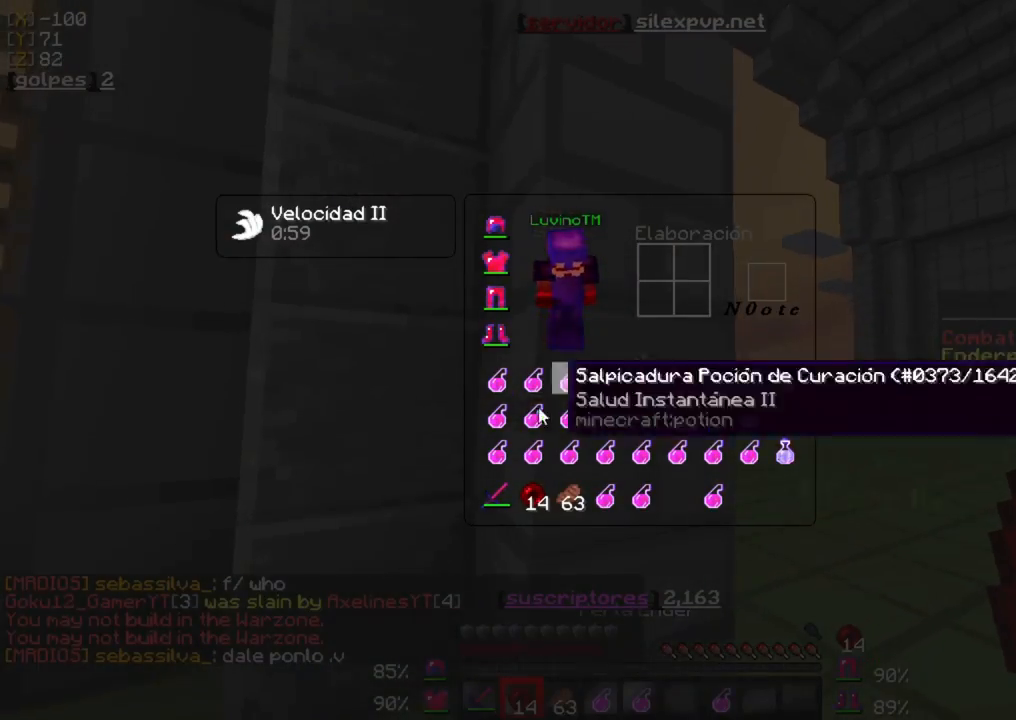
Gameplay with keyboard and mouse; each line is a JSON object with the keys and mouse buttons held at the frame after it. "events" lists presses ("down") and releases ("up") of "a", "d", "s", "w", "mouse_left" and "mouse_right" between this image and that frame as [ms after this image, input, new state], when the widget could be followed in between. "mouse_left", "mouse_right" = the "left", "right" buttons of the "mouse" list. No other keys are recorded. Fast repeated clicks can show as one long hold. Mouse movement is not recorded.
{"keys": [], "mouse": ["left"], "events": [[367, "mouse_left", "up"], [433, "mouse_left", "down"]]}
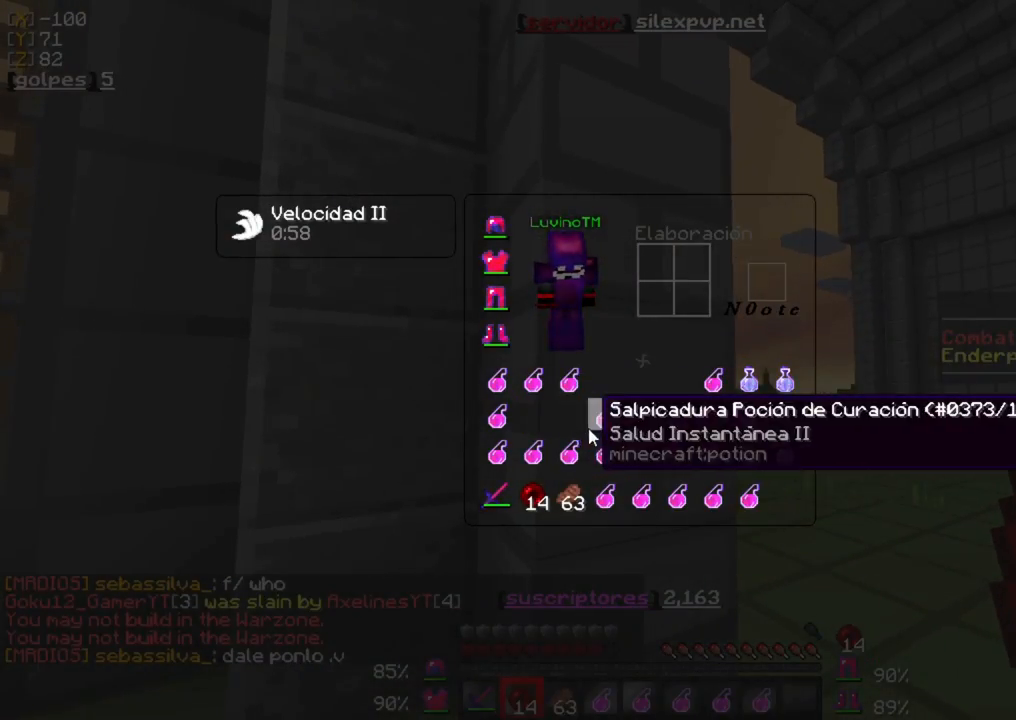
{"keys": ["w"], "mouse": [], "events": [[33, "mouse_left", "up"], [100, "mouse_left", "down"], [233, "mouse_left", "up"], [500, "w", "down"]]}
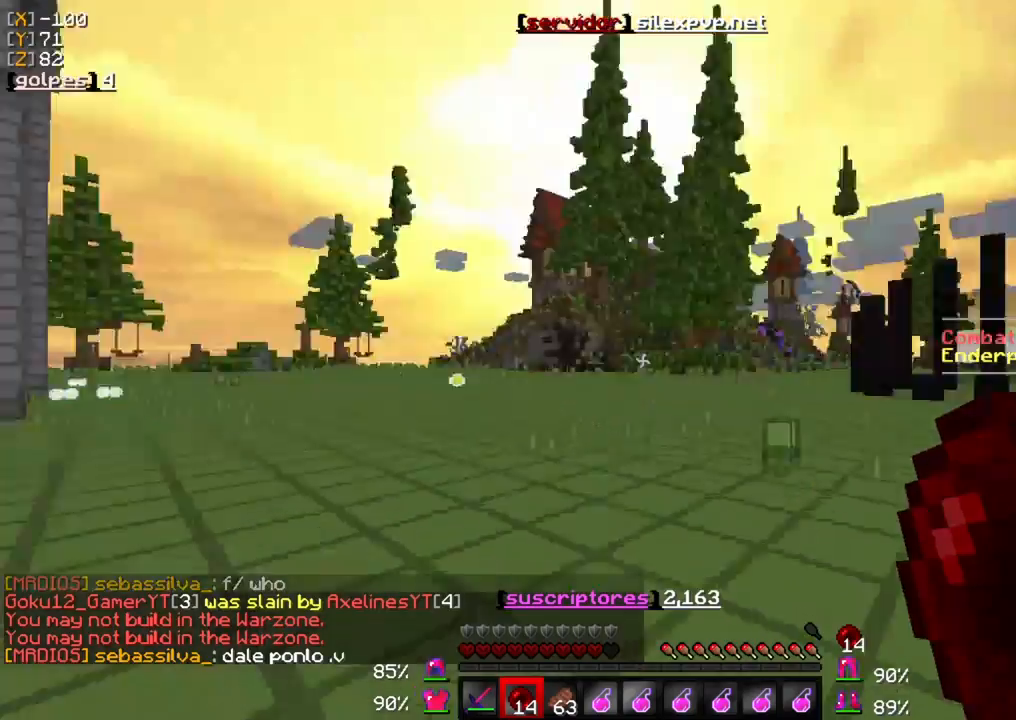
{"keys": ["w"], "mouse": [], "events": []}
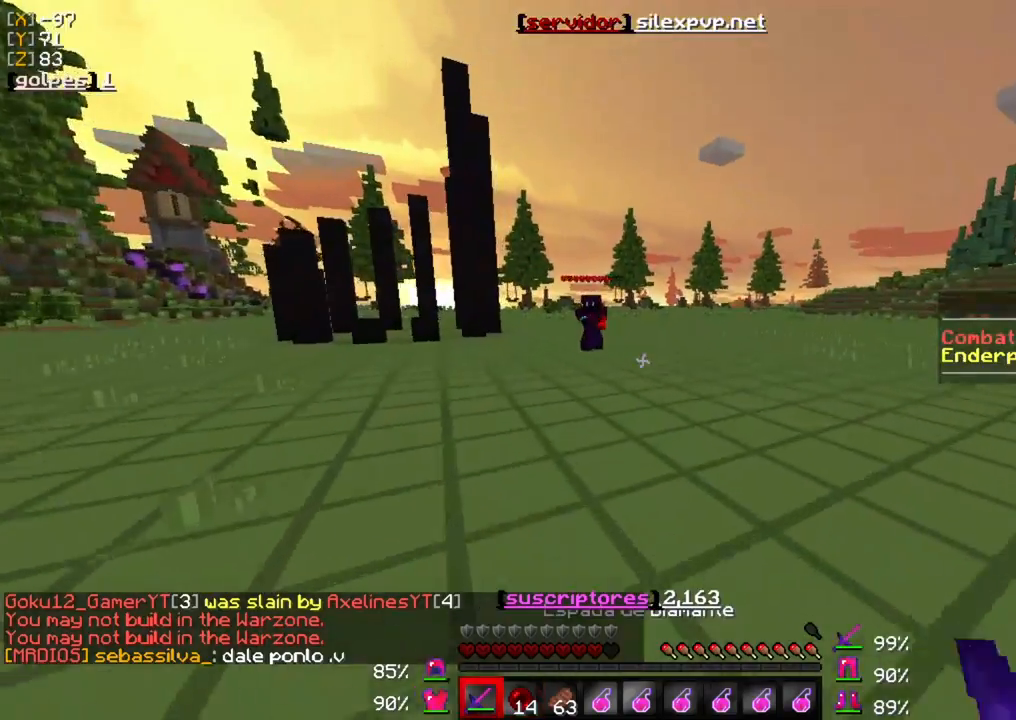
{"keys": ["w"], "mouse": [], "events": [[133, "mouse_left", "down"], [267, "mouse_left", "up"], [333, "mouse_left", "down"], [467, "mouse_left", "up"]]}
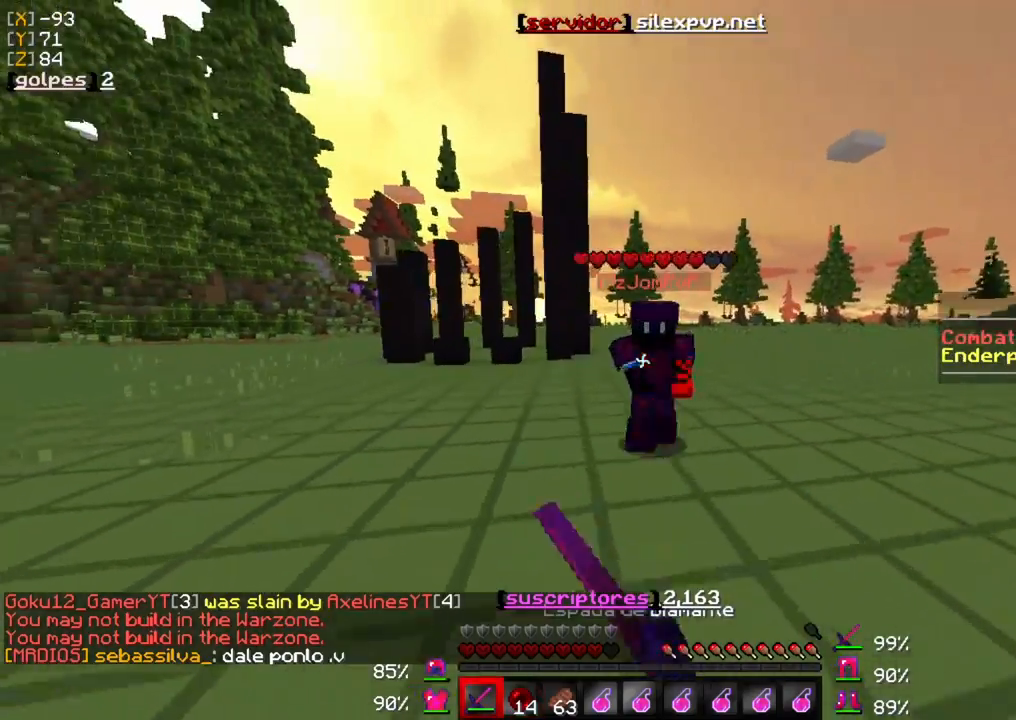
{"keys": ["a"], "mouse": ["left"], "events": [[33, "mouse_left", "down"], [100, "w", "up"], [167, "mouse_left", "up"], [200, "a", "down"], [233, "mouse_left", "down"], [333, "mouse_left", "up"], [433, "mouse_left", "down"]]}
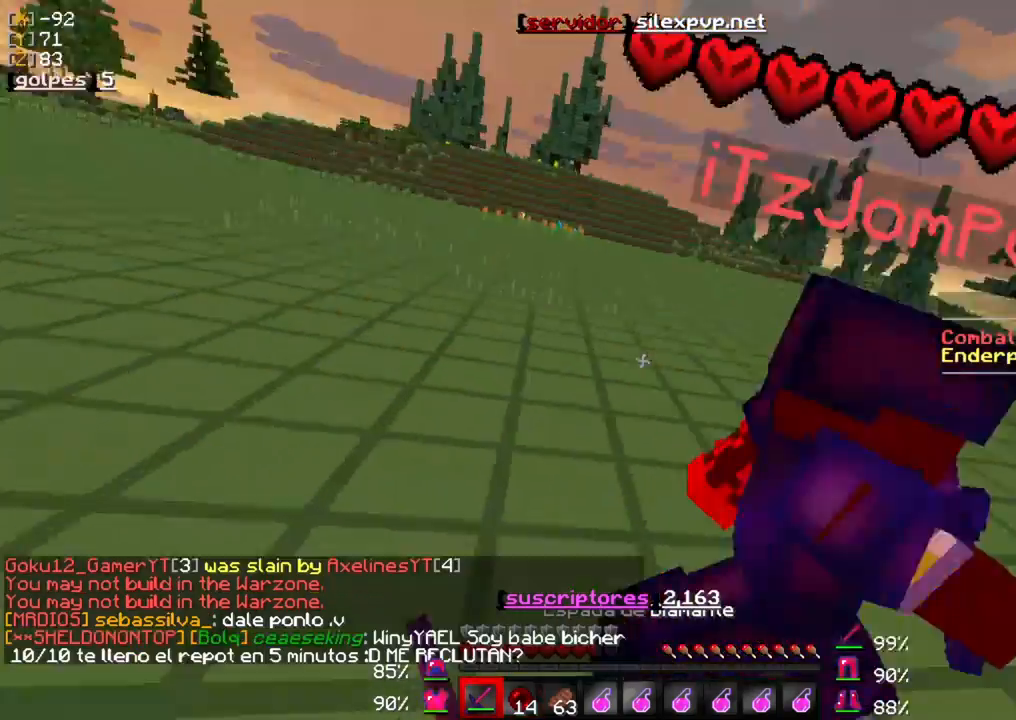
{"keys": ["a", "w"], "mouse": ["left"], "events": [[33, "mouse_left", "up"], [100, "mouse_left", "down"], [100, "w", "down"], [233, "mouse_left", "up"], [300, "mouse_left", "down"], [433, "mouse_left", "up"], [467, "mouse_left", "down"]]}
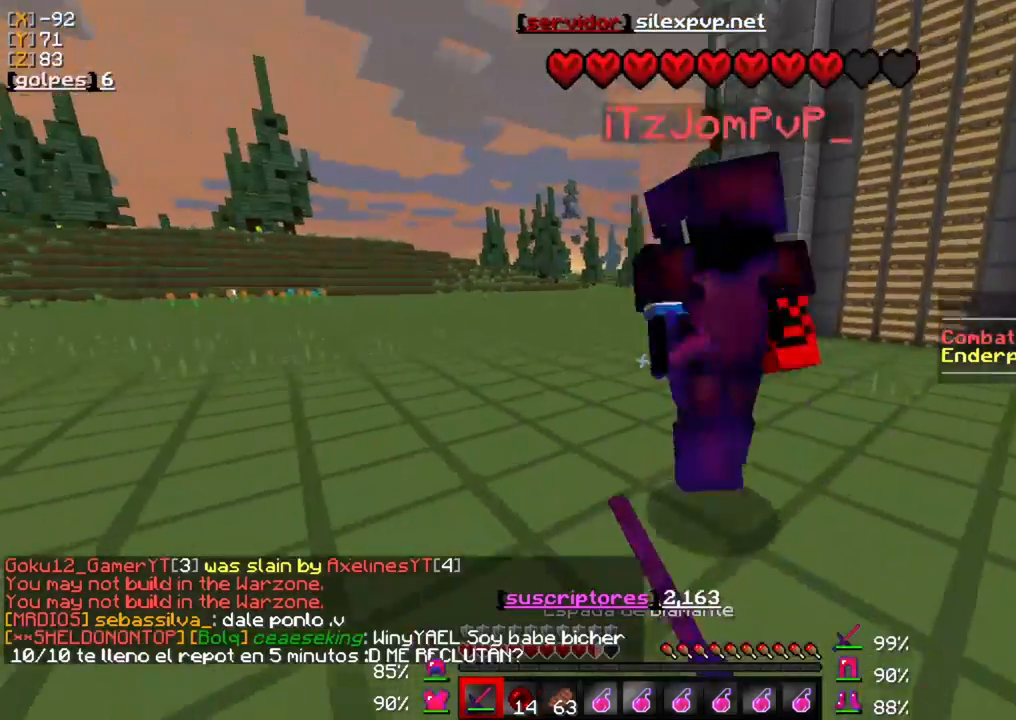
{"keys": ["d", "w"], "mouse": [], "events": [[100, "a", "up"], [100, "mouse_left", "up"], [167, "mouse_left", "down"], [200, "w", "up"], [300, "mouse_left", "up"], [367, "d", "down"], [367, "mouse_left", "down"], [500, "mouse_left", "up"], [500, "w", "down"]]}
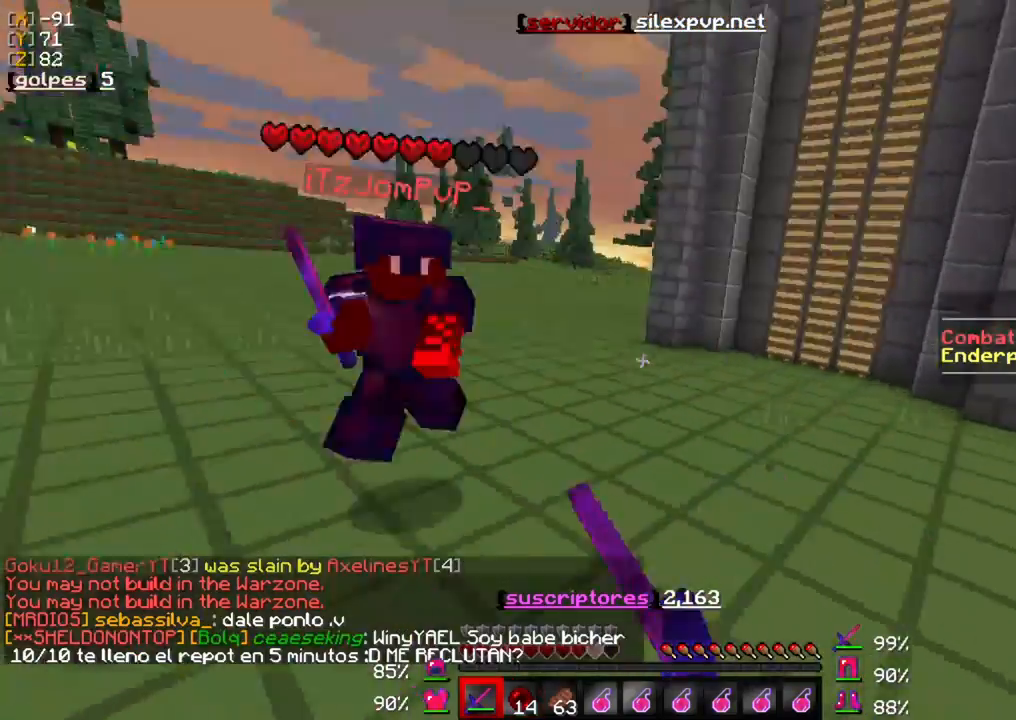
{"keys": ["w"], "mouse": ["left"], "events": [[33, "mouse_left", "down"], [200, "mouse_left", "up"], [267, "d", "up"], [267, "mouse_left", "down"], [400, "mouse_left", "up"], [500, "mouse_left", "down"]]}
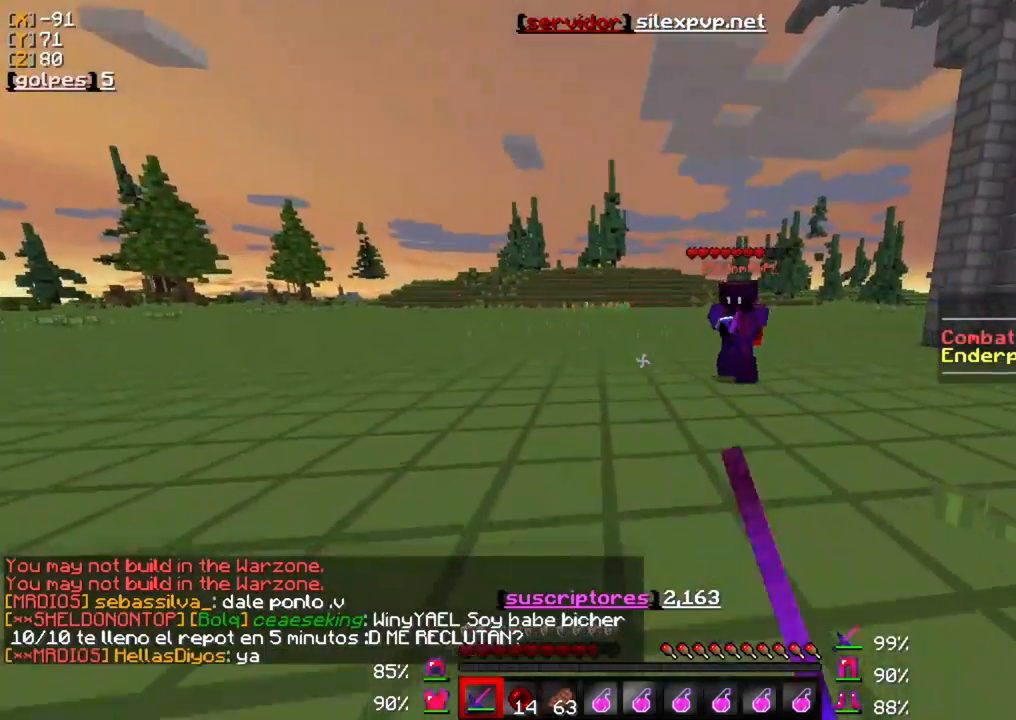
{"keys": ["w"], "mouse": [], "events": [[67, "mouse_left", "up"], [200, "mouse_left", "down"], [300, "mouse_left", "up"], [367, "mouse_left", "down"], [467, "mouse_left", "up"]]}
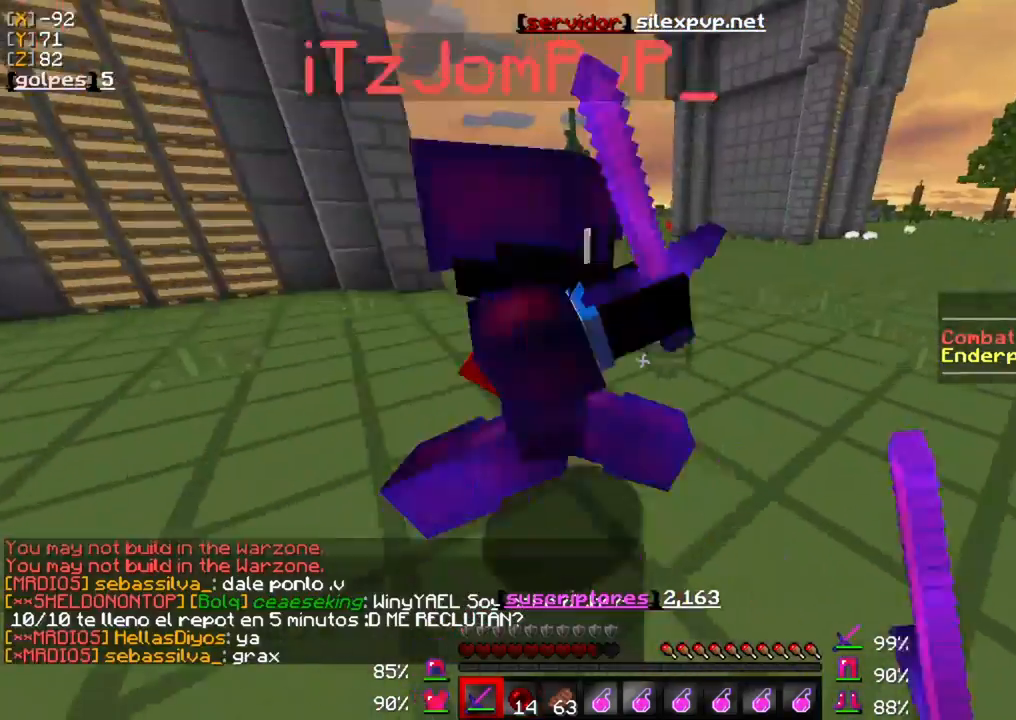
{"keys": ["w"], "mouse": ["left"], "events": [[33, "mouse_left", "down"], [100, "a", "down"], [167, "mouse_left", "up"], [233, "mouse_left", "down"], [333, "a", "up"], [333, "mouse_left", "up"], [400, "mouse_left", "down"]]}
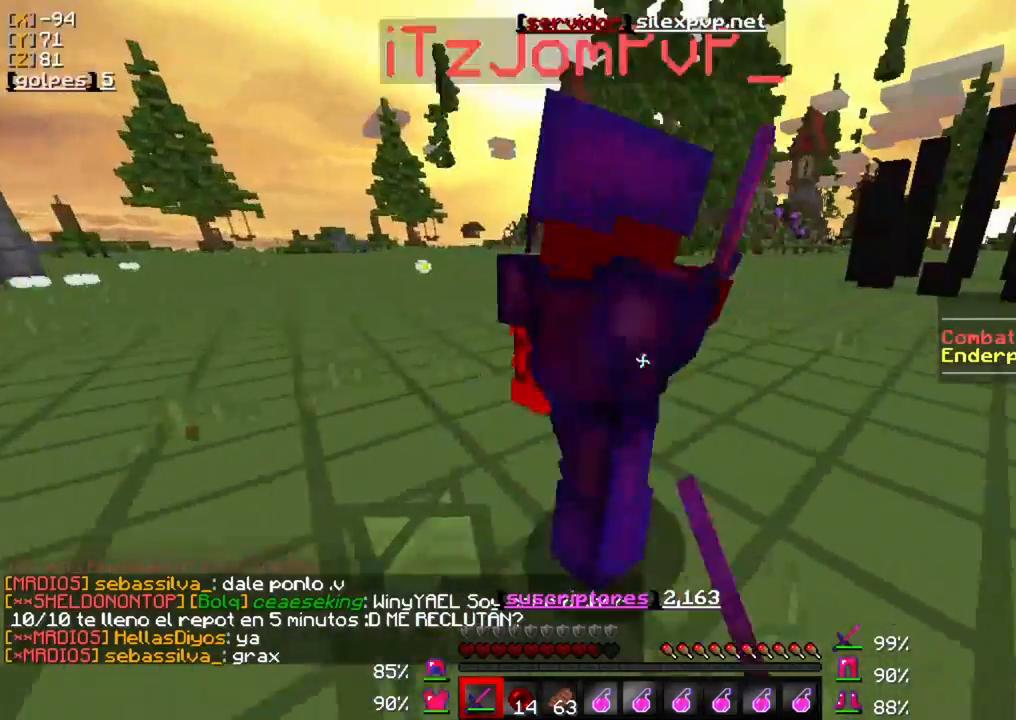
{"keys": ["d", "w"], "mouse": ["left"], "events": [[33, "mouse_left", "up"], [100, "mouse_left", "down"], [167, "mouse_left", "up"], [233, "w", "up"], [267, "mouse_left", "down"], [367, "mouse_left", "up"], [433, "d", "down"], [433, "mouse_left", "down"], [500, "w", "down"]]}
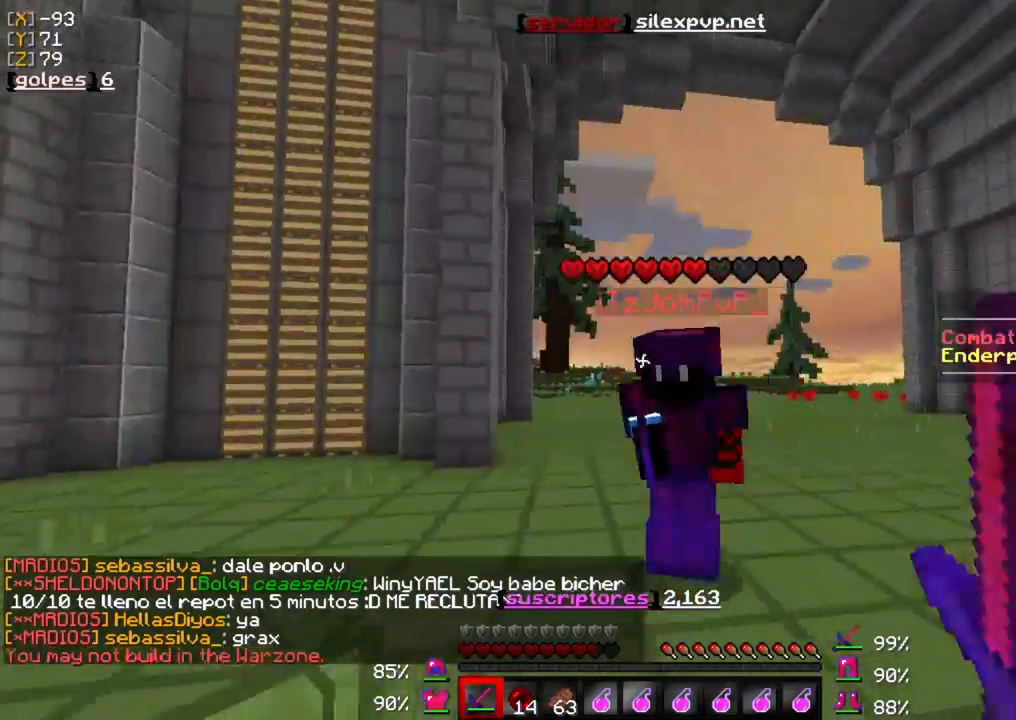
{"keys": ["w"], "mouse": [], "events": [[67, "mouse_left", "up"], [133, "mouse_left", "down"], [267, "mouse_left", "up"], [300, "d", "up"], [333, "mouse_left", "down"], [433, "mouse_left", "up"]]}
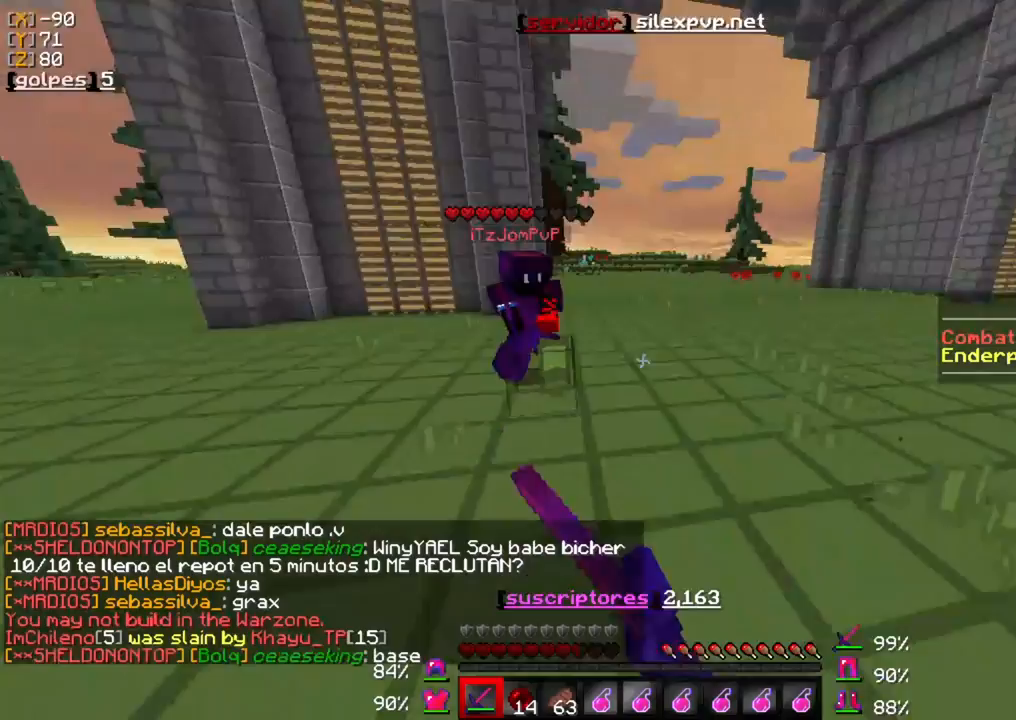
{"keys": ["w"], "mouse": ["left"], "events": [[33, "mouse_left", "down"], [133, "mouse_left", "up"], [233, "mouse_left", "down"], [333, "mouse_left", "up"], [433, "mouse_left", "down"]]}
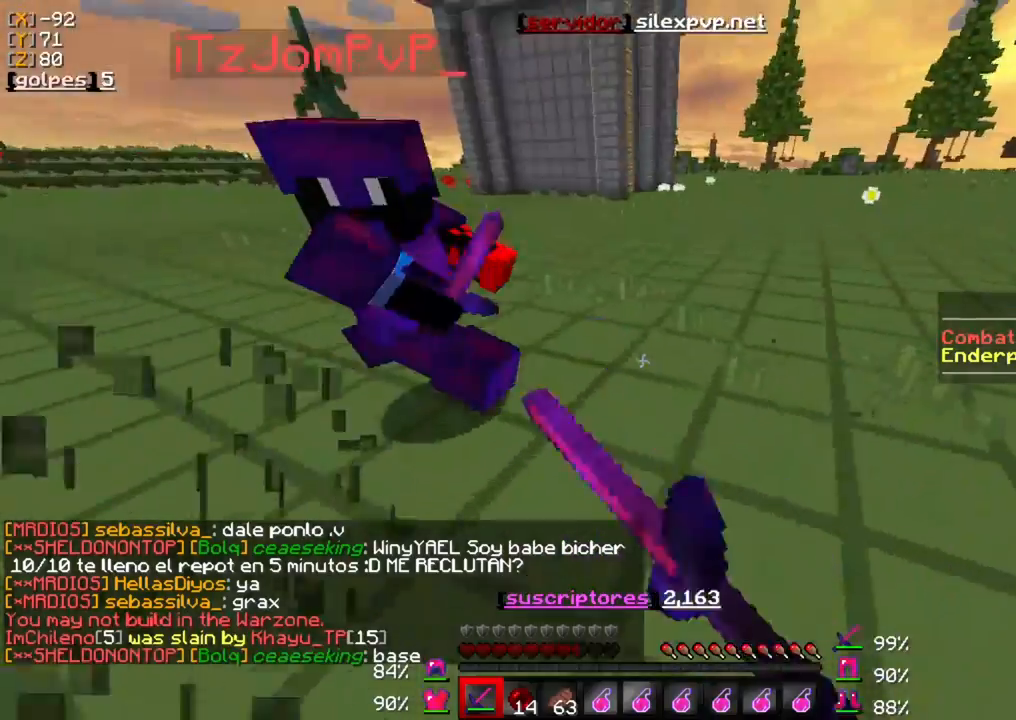
{"keys": ["a"], "mouse": ["left"], "events": [[33, "mouse_left", "up"], [100, "mouse_left", "down"], [133, "a", "down"], [233, "mouse_left", "up"], [300, "mouse_left", "down"], [400, "mouse_left", "up"], [467, "mouse_left", "down"], [467, "w", "up"]]}
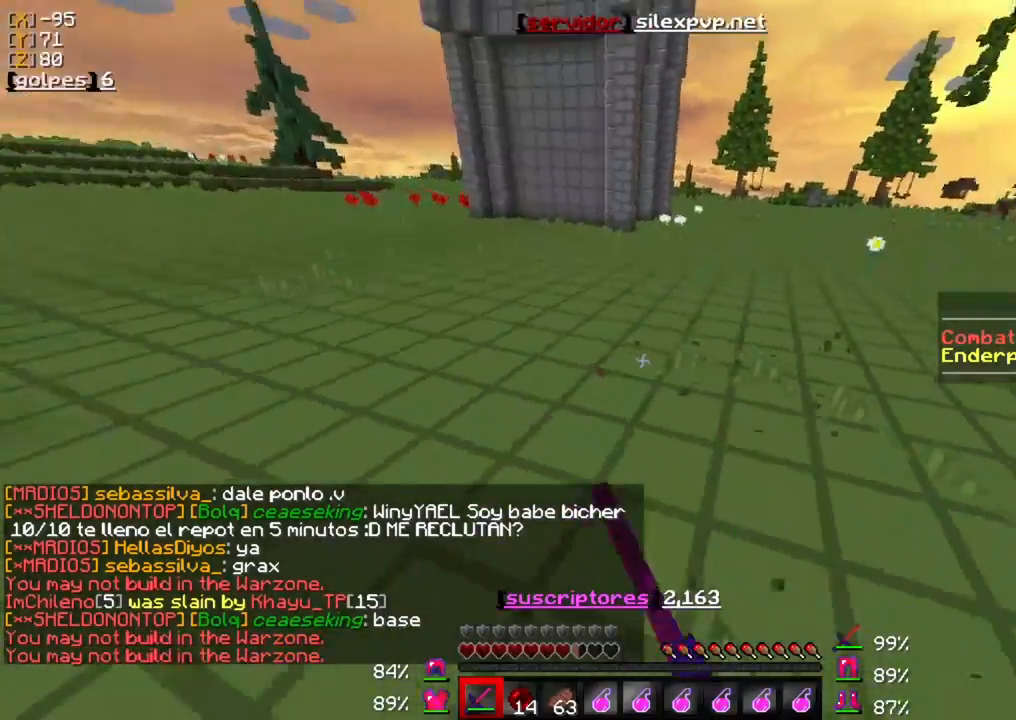
{"keys": ["a", "w"], "mouse": [], "events": [[100, "mouse_left", "up"], [167, "mouse_left", "down"], [200, "w", "down"], [300, "mouse_left", "up"], [400, "mouse_left", "down"], [500, "mouse_left", "up"]]}
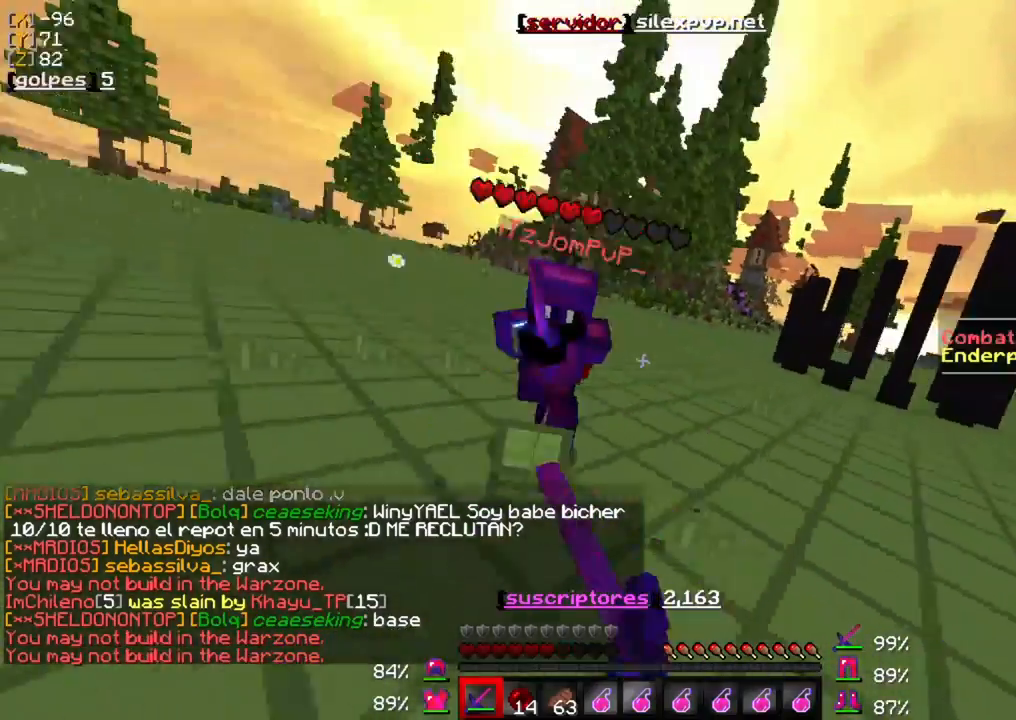
{"keys": ["a", "w"], "mouse": ["left"], "events": [[67, "mouse_left", "down"], [200, "mouse_left", "up"], [267, "mouse_left", "down"], [400, "mouse_left", "up"], [467, "mouse_left", "down"]]}
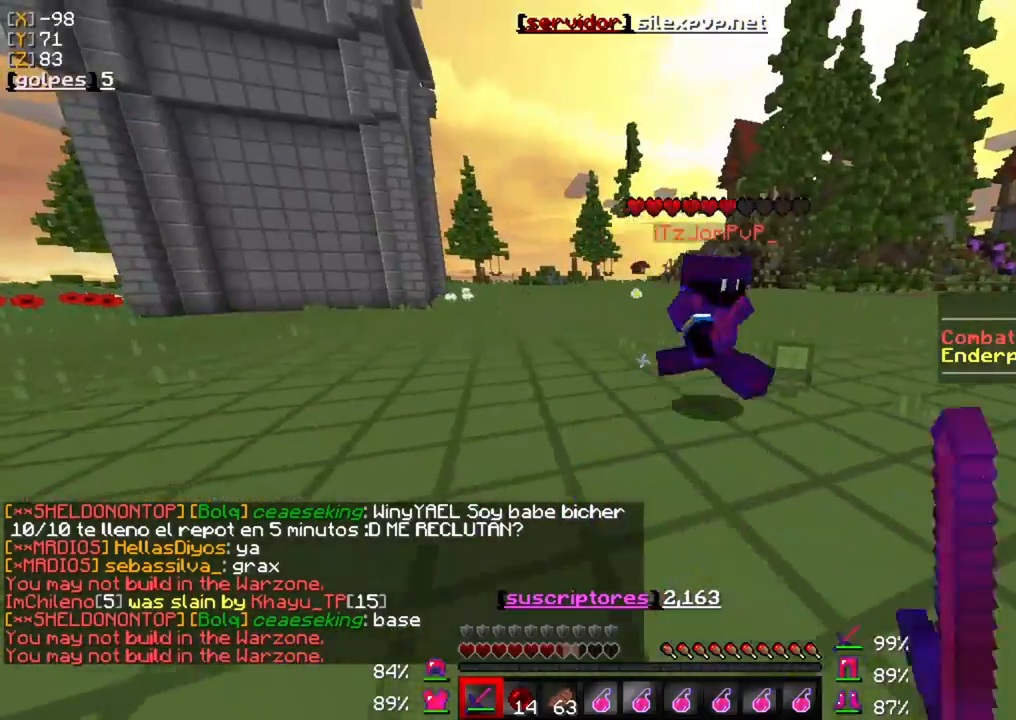
{"keys": ["w"], "mouse": [], "events": [[33, "a", "up"], [100, "mouse_left", "up"], [167, "mouse_left", "down"], [300, "mouse_left", "up"], [367, "mouse_left", "down"], [500, "mouse_left", "up"]]}
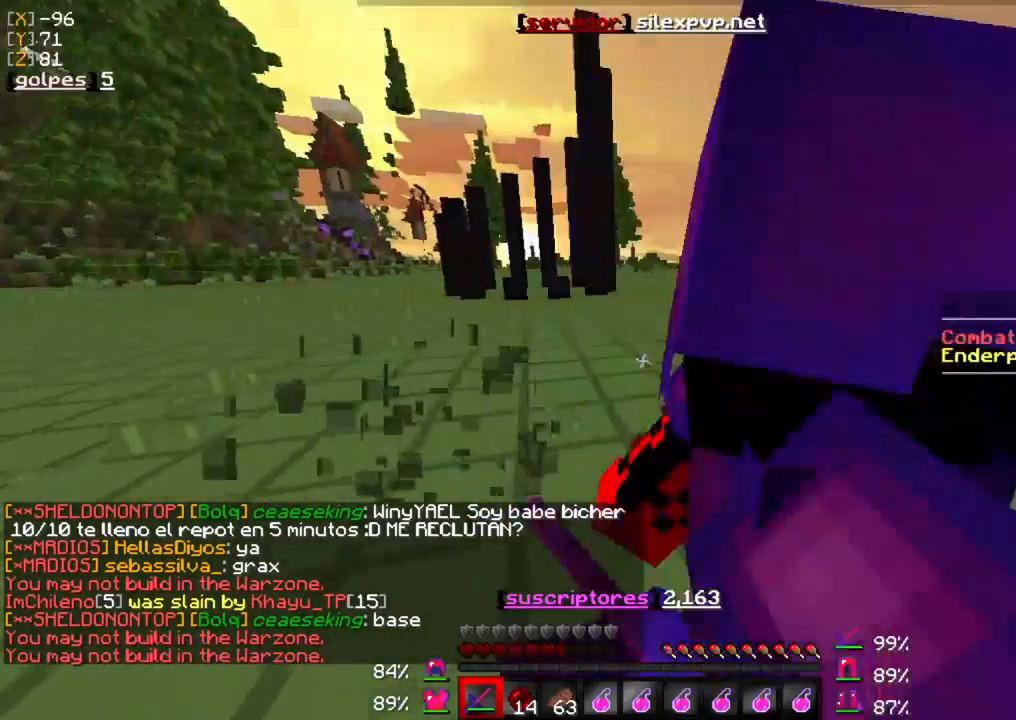
{"keys": ["w"], "mouse": ["left"], "events": [[67, "mouse_left", "down"], [200, "mouse_left", "up"], [267, "mouse_left", "down"], [400, "mouse_left", "up"], [433, "mouse_left", "down"]]}
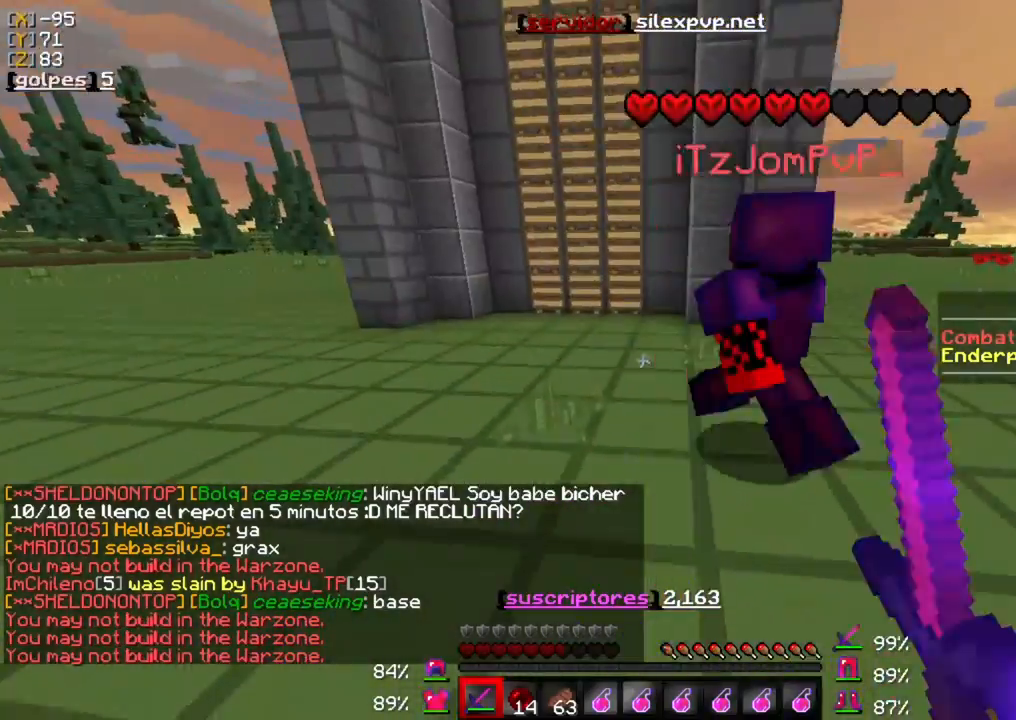
{"keys": ["d"], "mouse": [], "events": [[67, "d", "down"], [100, "mouse_left", "up"], [167, "mouse_left", "down"], [267, "mouse_left", "up"], [367, "w", "up"], [400, "mouse_left", "down"], [433, "mouse_left", "up"]]}
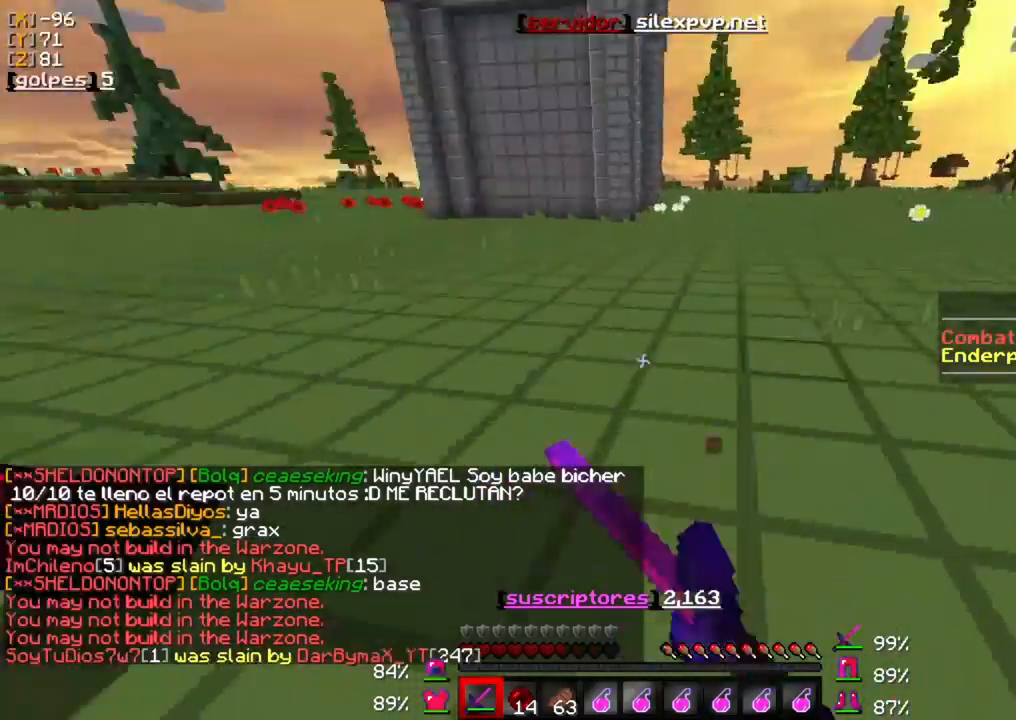
{"keys": ["w"], "mouse": ["left"], "events": [[33, "mouse_left", "down"], [100, "w", "down"], [200, "mouse_left", "up"], [267, "mouse_left", "down"], [400, "mouse_left", "up"], [467, "mouse_left", "down"], [500, "d", "up"]]}
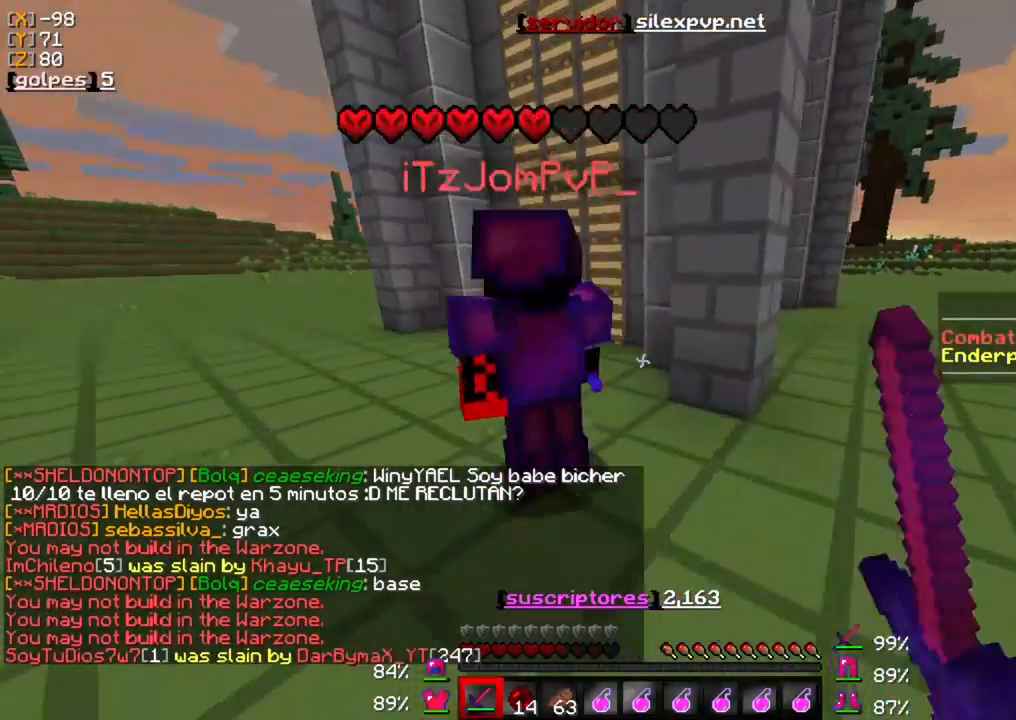
{"keys": ["s"], "mouse": [], "events": [[100, "mouse_left", "up"], [167, "mouse_left", "down"], [300, "mouse_left", "up"], [333, "mouse_left", "down"], [367, "w", "up"], [450, "s", "down"], [467, "mouse_left", "up"]]}
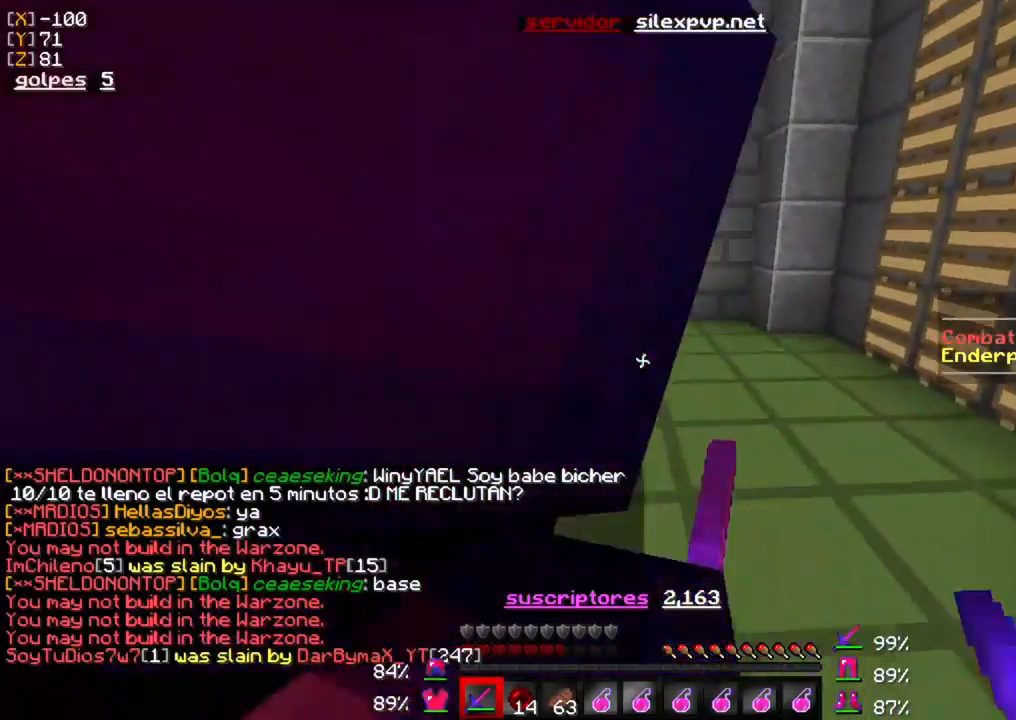
{"keys": [], "mouse": [], "events": [[33, "mouse_left", "down"], [133, "s", "up"], [167, "mouse_left", "up"], [233, "mouse_left", "down"], [333, "mouse_left", "up"], [333, "w", "down"], [400, "mouse_left", "down"], [467, "w", "up"], [500, "mouse_left", "up"]]}
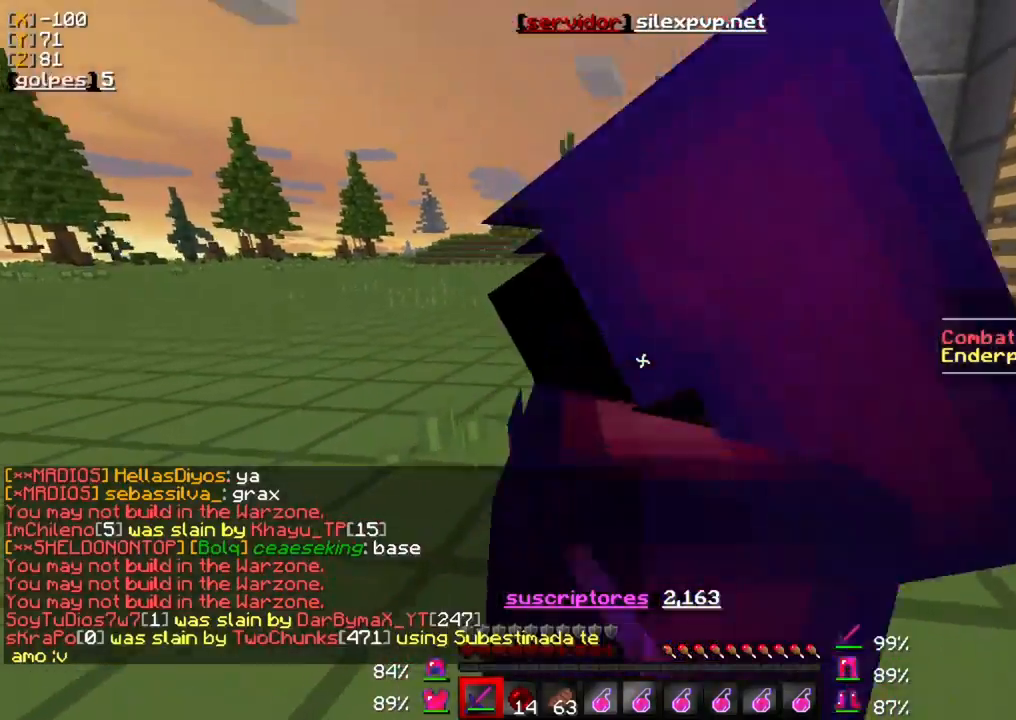
{"keys": ["w"], "mouse": ["left"], "events": [[67, "mouse_left", "down"], [200, "mouse_left", "up"], [200, "s", "down"], [267, "mouse_left", "down"], [333, "s", "up"], [400, "mouse_left", "up"], [467, "mouse_left", "down"], [467, "w", "down"]]}
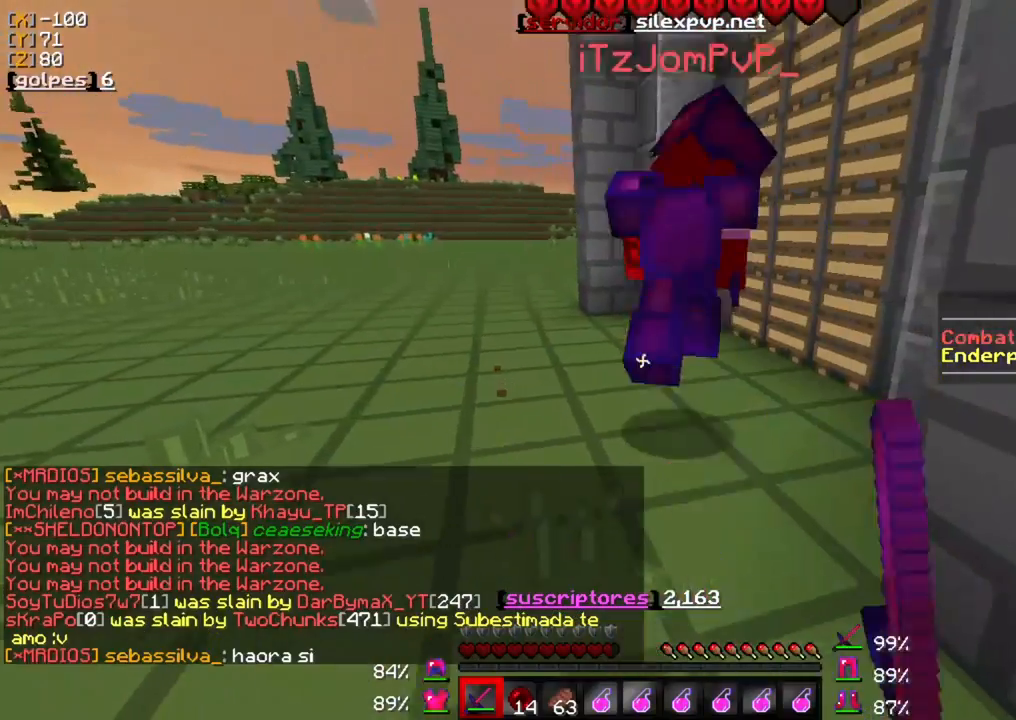
{"keys": ["w"], "mouse": [], "events": [[67, "mouse_left", "up"], [133, "mouse_left", "down"], [233, "mouse_left", "up"], [300, "mouse_left", "down"], [433, "mouse_left", "up"]]}
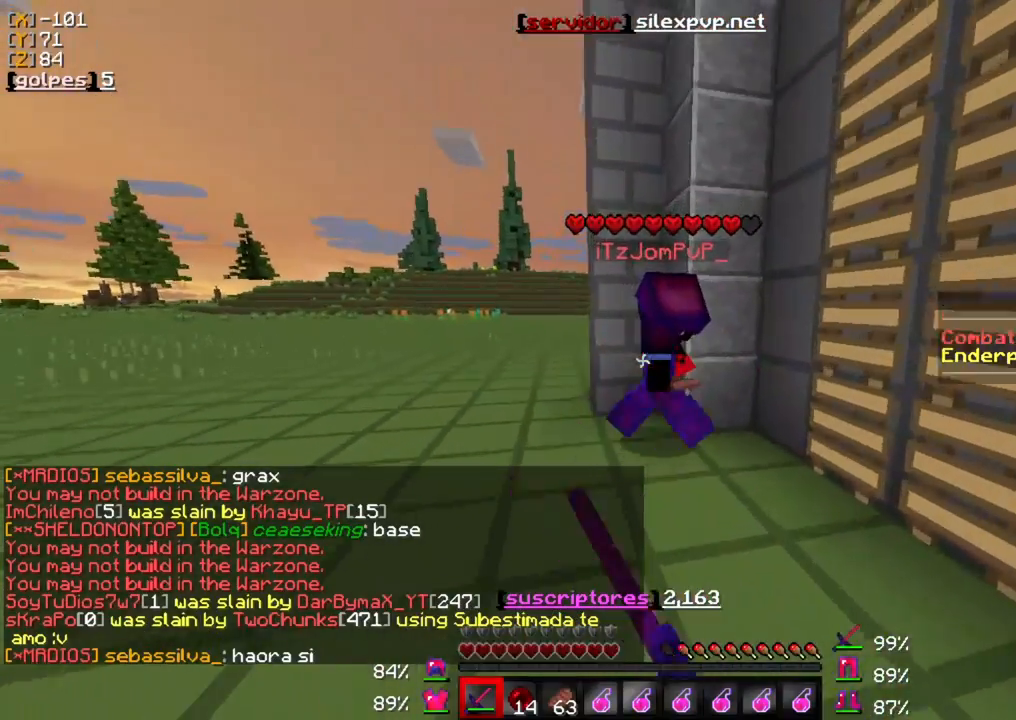
{"keys": ["w"], "mouse": [], "events": [[33, "mouse_left", "down"], [133, "mouse_left", "up"], [200, "mouse_left", "down"], [267, "w", "up"], [300, "mouse_left", "up"], [367, "mouse_left", "down"], [367, "s", "down"], [400, "s", "up"], [500, "mouse_left", "up"], [500, "w", "down"]]}
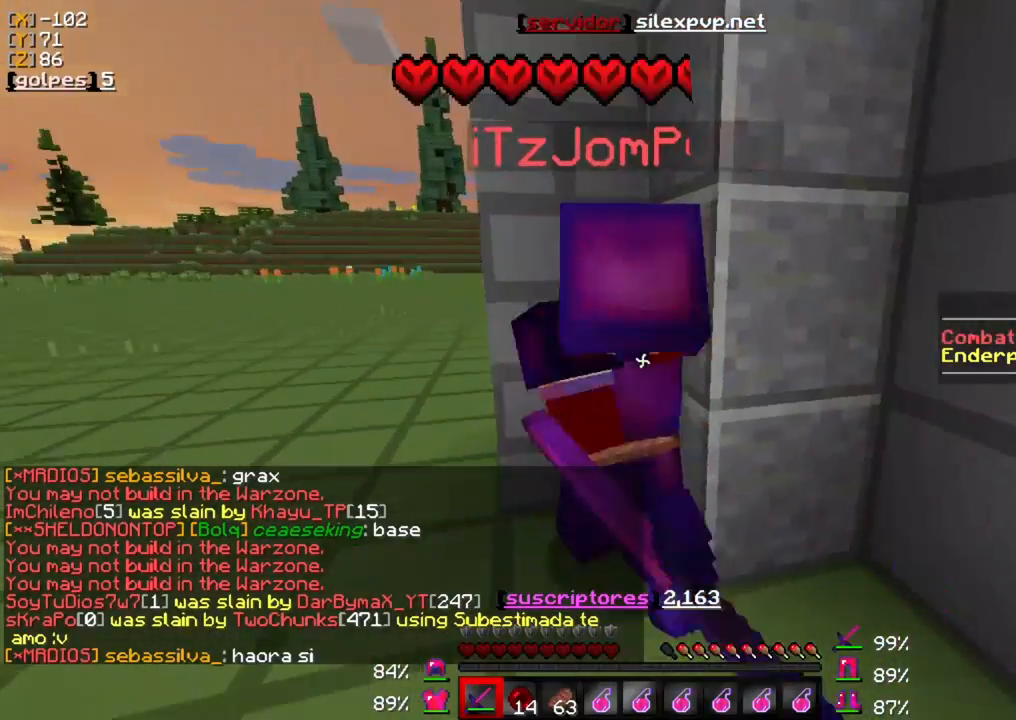
{"keys": [], "mouse": ["left"], "events": [[67, "mouse_left", "down"], [100, "w", "up"], [167, "mouse_left", "up"], [233, "mouse_left", "down"], [367, "mouse_left", "up"], [433, "mouse_left", "down"]]}
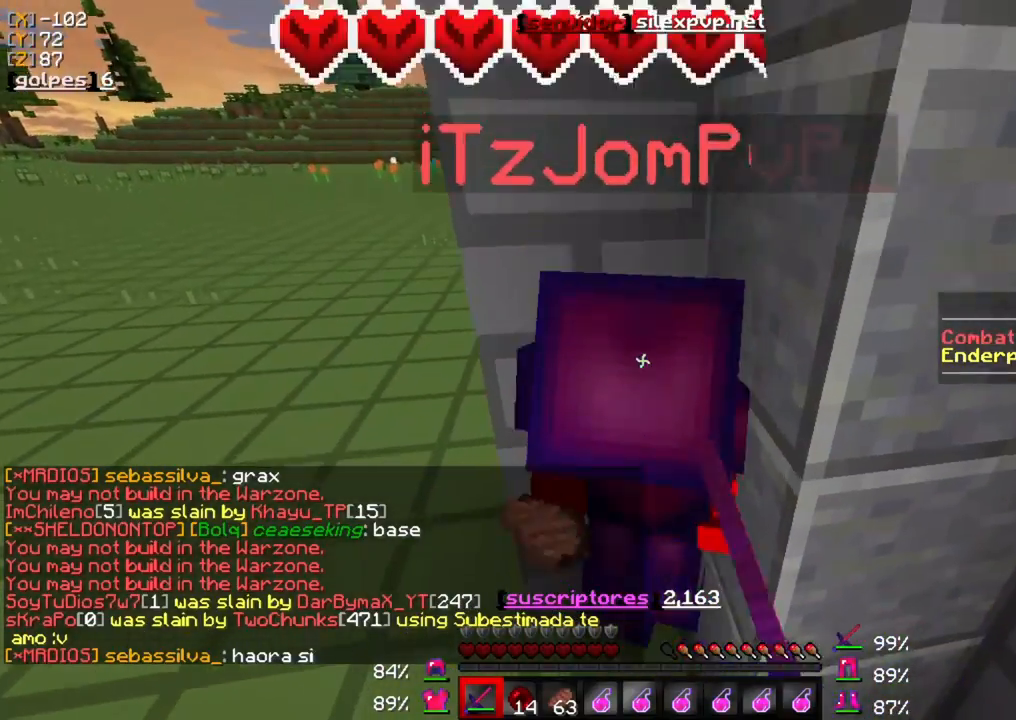
{"keys": [], "mouse": ["left"], "events": [[33, "mouse_left", "up"], [133, "mouse_left", "down"], [233, "mouse_left", "up"], [300, "mouse_left", "down"], [400, "mouse_left", "up"], [467, "mouse_left", "down"]]}
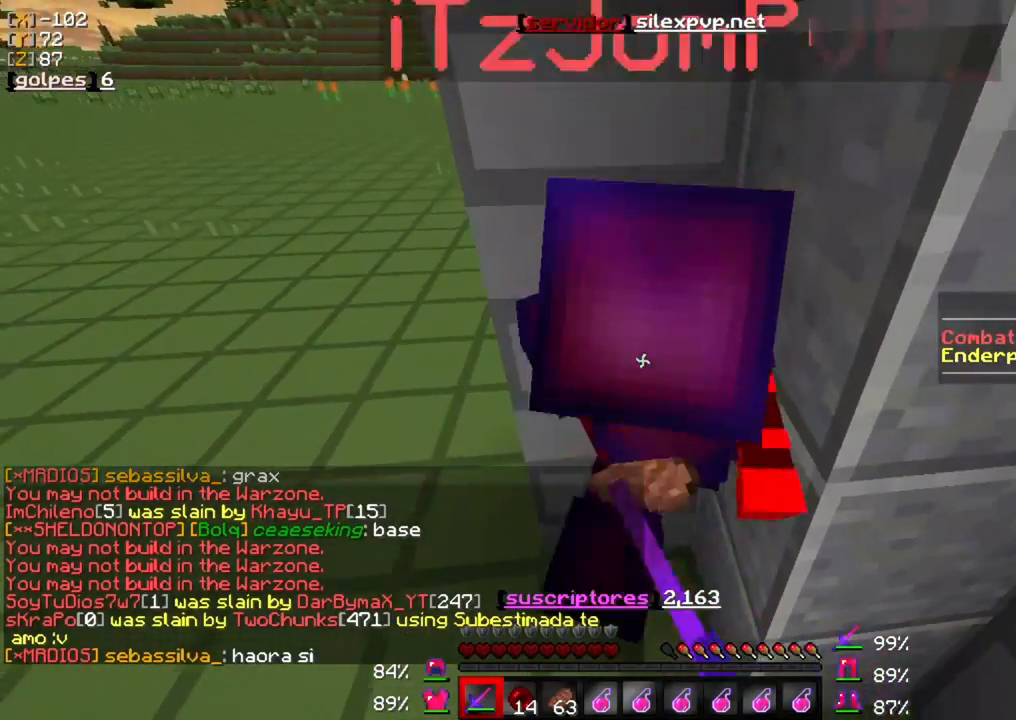
{"keys": [], "mouse": ["left"], "events": [[67, "mouse_left", "up"], [167, "mouse_left", "down"], [267, "mouse_left", "up"], [333, "mouse_left", "down"], [433, "mouse_left", "up"], [500, "mouse_left", "down"]]}